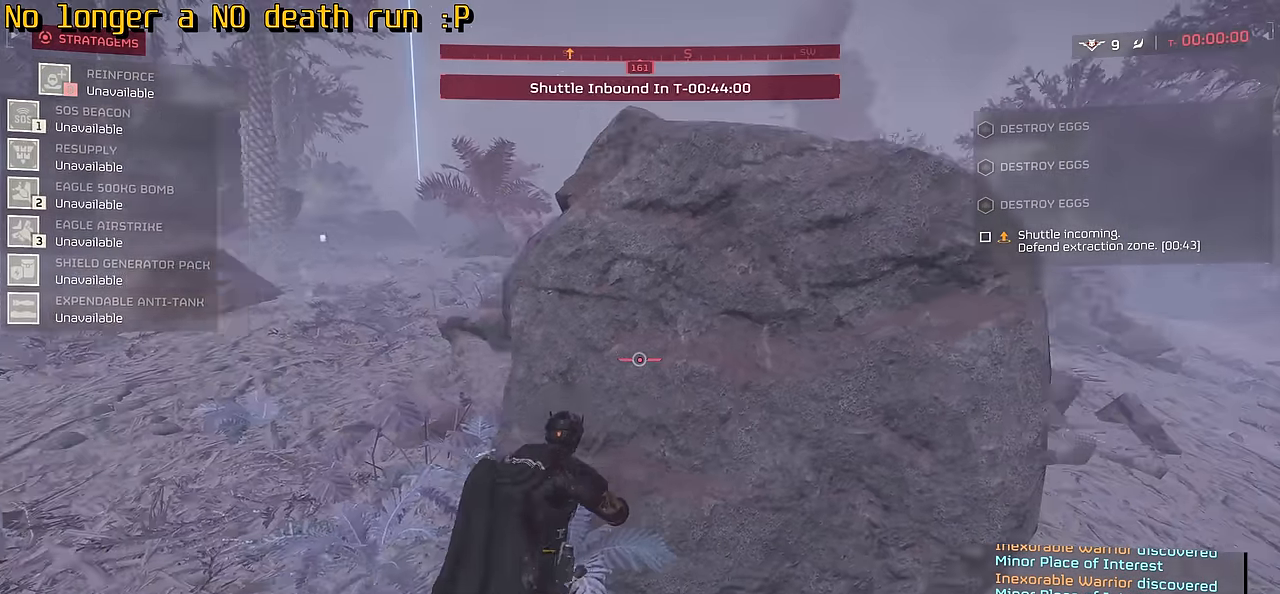
Gameplay with keyboard and mouse; each line is a JSON object with the keys and mouse buttons held at the frame after it. "events" lists presses ("down") and releases ("up") of ".", "/", "0", "1", "2", "3", "4", "5", "6", "7", "8", "9", "a", "alt", "b", "c", "caps_lock", "comma", "ctrl", "d", "e", "f", "g", "h", "i", "j", "k", "l", "m", "n", "o", "p", "q", "r", "s", "semicolon", "shift", "space", "super", "t", "tab", "tilde", "u", "v", "w", "x", "y", "z", "mouse_left", "mouse_wheel", "mouse_right", "mouse_mb4" and "mouse_mb5" between this image and that frame as [ms after this image, input, new state], when the widget could be followed in between. "mouse_left", "mouse_wheel", "mouse_right", "mouse_mb4", "mouse_mb5" = the "left", "wheel", "right", "mb4", "mb5" buttons of the "mouse" list. No other keys are recorded. "wheel" means that the mouse wheel is clicked or scrolled. Not read: mouse_move.
{"keys": [], "mouse": [], "events": [[17, "mouse_mb4", "down"], [100, "ctrl", "up"], [117, "mouse_mb4", "up"], [183, "ctrl", "down"], [217, "mouse_mb4", "down"], [300, "ctrl", "up"], [383, "ctrl", "down"], [483, "ctrl", "up"], [500, "mouse_mb4", "up"]]}
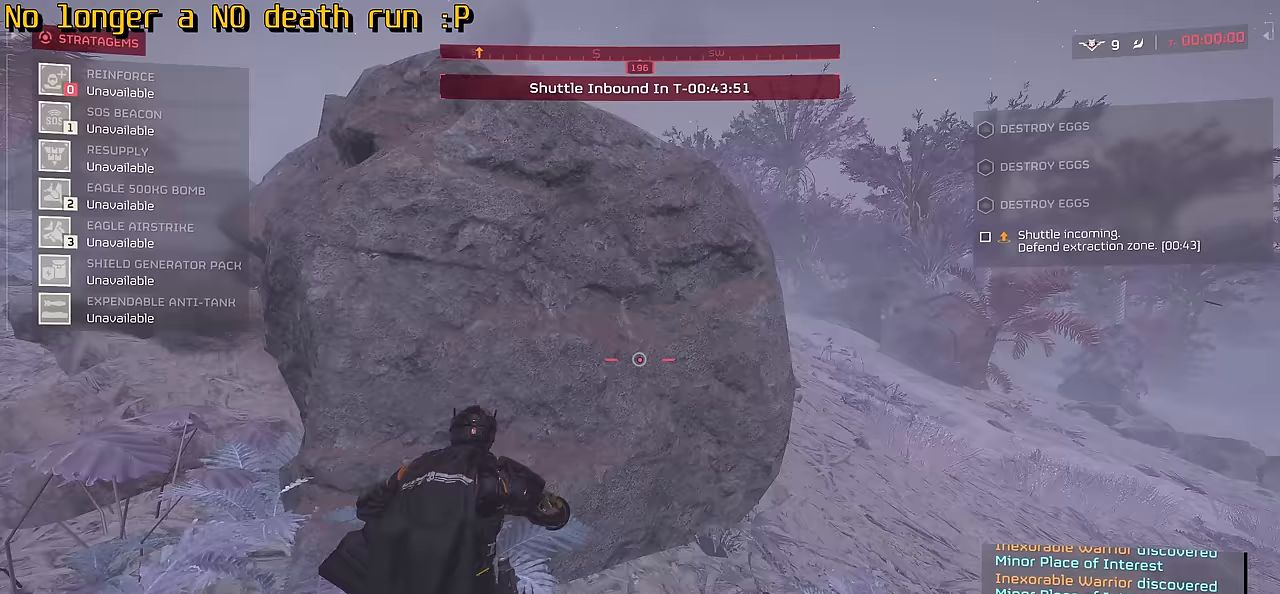
{"keys": ["ctrl"], "mouse": ["mb4"], "events": [[67, "mouse_mb4", "down"], [83, "ctrl", "down"], [200, "ctrl", "up"], [217, "mouse_mb4", "up"], [267, "mouse_mb4", "down"], [283, "ctrl", "down"], [383, "mouse_mb4", "up"], [417, "ctrl", "up"], [450, "mouse_mb4", "down"], [500, "ctrl", "down"]]}
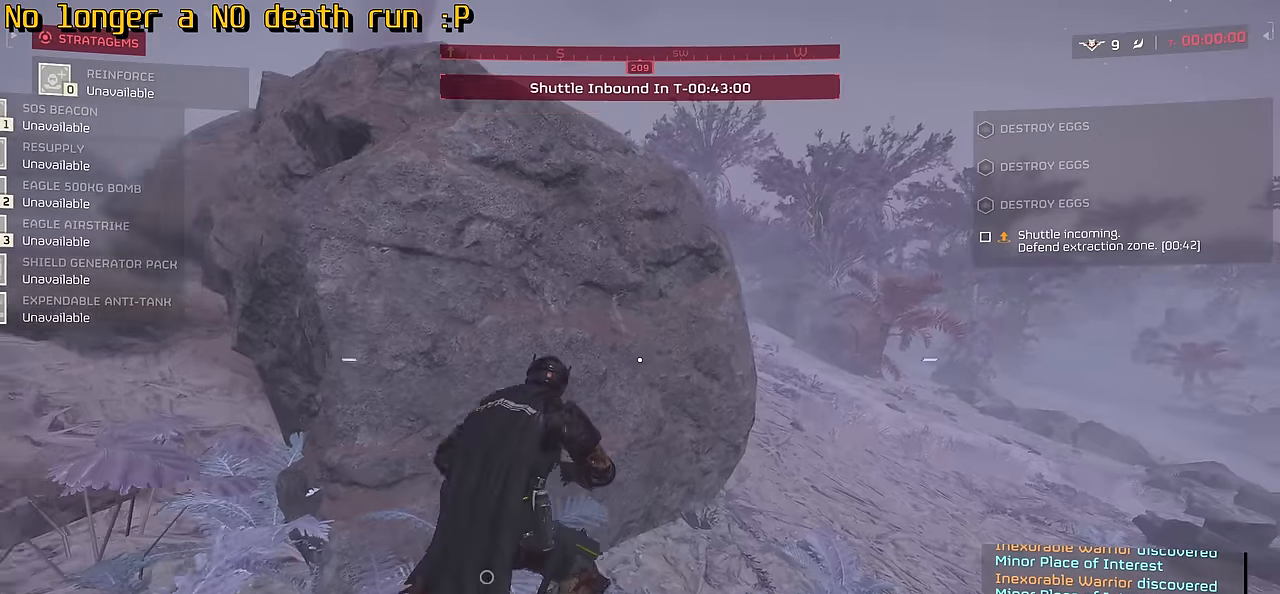
{"keys": [], "mouse": ["mb4"], "events": [[83, "mouse_mb4", "up"], [117, "ctrl", "up"], [150, "mouse_mb4", "down"], [200, "ctrl", "down"], [250, "mouse_mb4", "up"], [300, "ctrl", "up"], [317, "mouse_mb4", "down"], [383, "ctrl", "down"], [417, "mouse_mb4", "up"], [500, "ctrl", "up"], [500, "mouse_mb4", "down"]]}
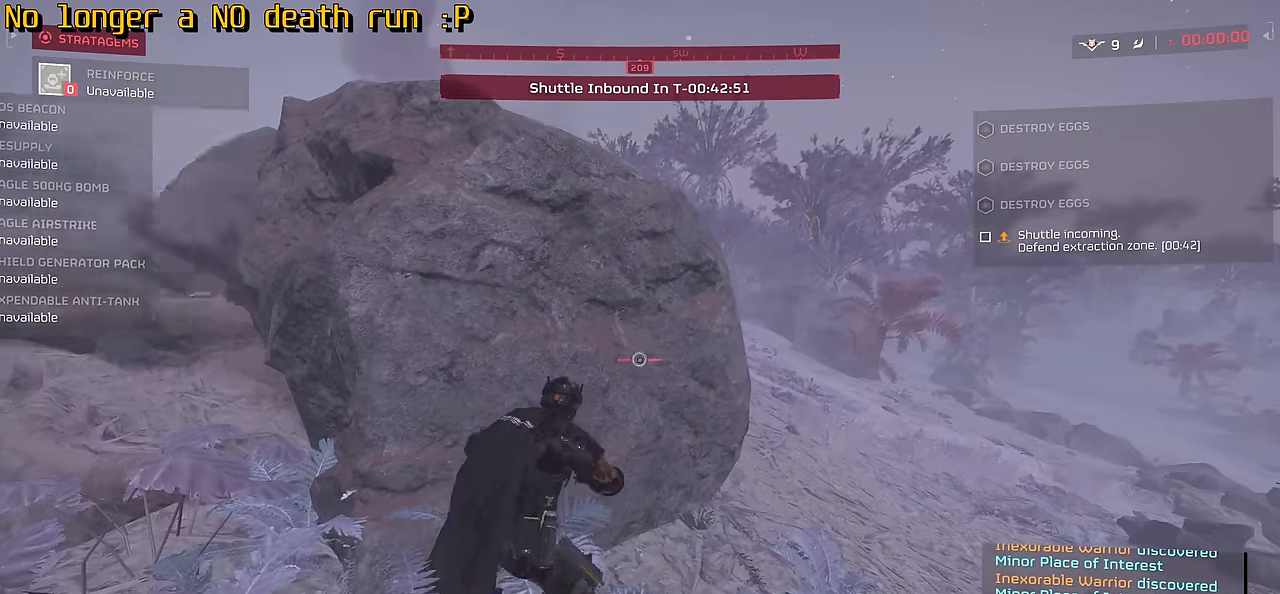
{"keys": ["ctrl"], "mouse": [], "events": [[83, "ctrl", "down"], [100, "mouse_mb4", "up"], [150, "mouse_mb4", "down"], [183, "ctrl", "up"], [267, "ctrl", "down"], [383, "ctrl", "up"], [450, "mouse_mb4", "up"], [483, "ctrl", "down"]]}
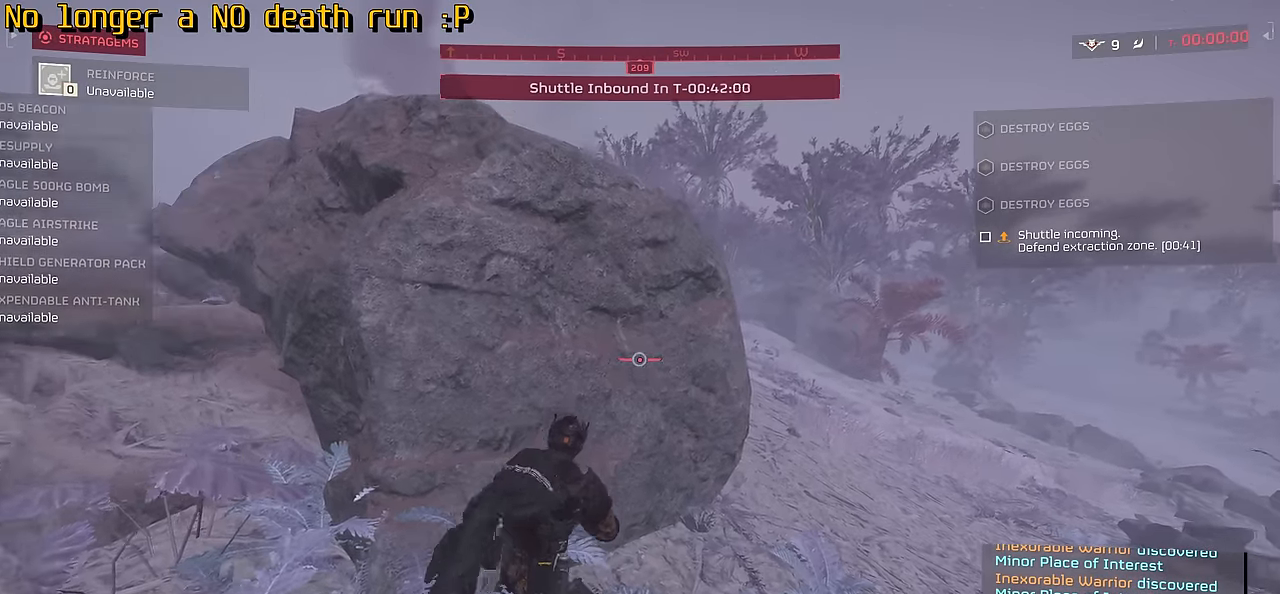
{"keys": [], "mouse": [], "events": [[17, "mouse_mb4", "down"], [100, "ctrl", "up"], [117, "mouse_mb4", "up"], [183, "ctrl", "down"], [183, "mouse_mb4", "down"], [283, "mouse_mb4", "up"], [300, "ctrl", "up"], [350, "mouse_mb4", "down"], [383, "ctrl", "down"], [467, "mouse_mb4", "up"], [483, "ctrl", "up"]]}
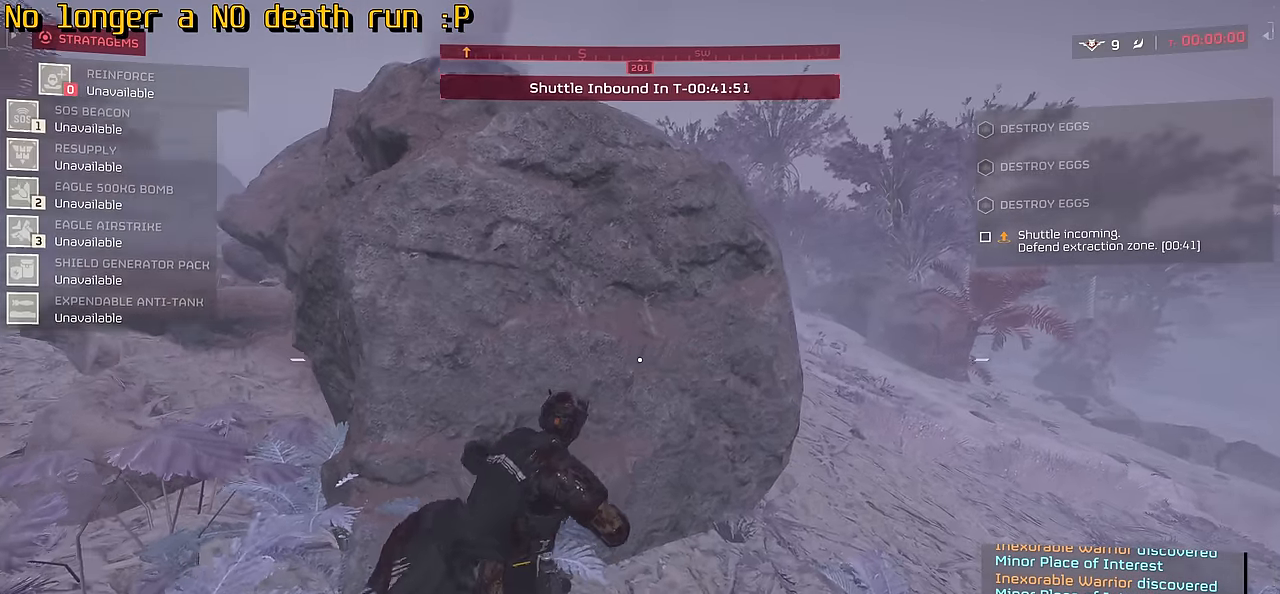
{"keys": ["ctrl"], "mouse": [], "events": [[33, "mouse_mb4", "down"], [83, "ctrl", "down"], [133, "mouse_mb4", "up"], [167, "ctrl", "up"], [200, "mouse_mb4", "down"], [267, "ctrl", "down"], [317, "mouse_mb4", "up"], [383, "ctrl", "up"], [400, "mouse_mb4", "down"], [450, "mouse_mb4", "up"], [467, "ctrl", "down"]]}
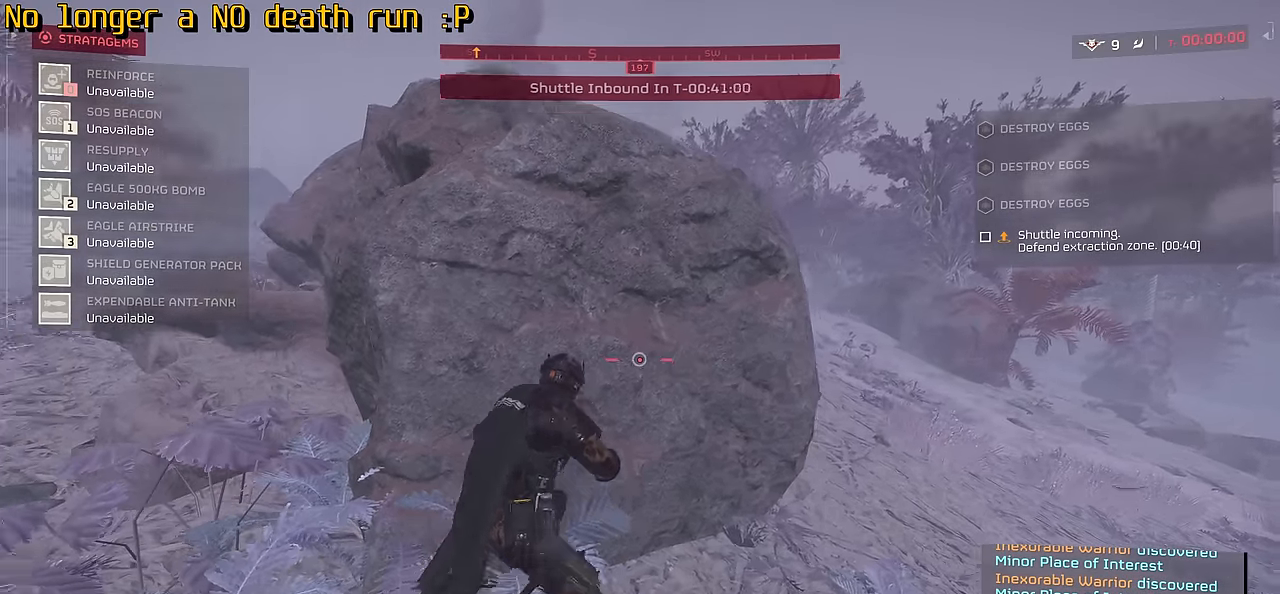
{"keys": [], "mouse": [], "events": [[67, "ctrl", "up"], [67, "mouse_mb4", "down"], [167, "ctrl", "down"], [167, "mouse_mb4", "up"], [233, "mouse_mb4", "down"], [267, "ctrl", "up"], [317, "mouse_mb4", "up"], [367, "ctrl", "down"], [400, "mouse_mb4", "down"], [483, "ctrl", "up"], [483, "mouse_mb4", "up"]]}
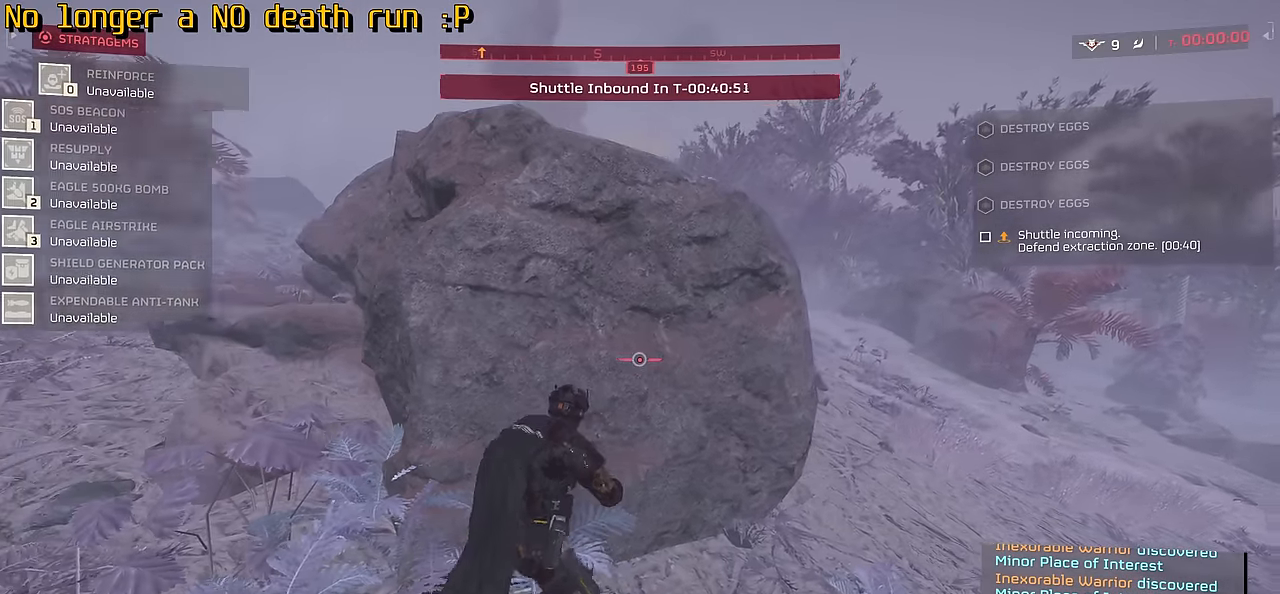
{"keys": ["ctrl"], "mouse": [], "events": [[67, "mouse_mb4", "down"], [83, "ctrl", "down"], [117, "mouse_mb4", "up"], [183, "ctrl", "up"], [250, "mouse_mb4", "down"], [283, "ctrl", "down"], [300, "mouse_mb4", "up"], [383, "ctrl", "up"], [400, "mouse_mb4", "down"], [483, "ctrl", "down"], [500, "mouse_mb4", "up"]]}
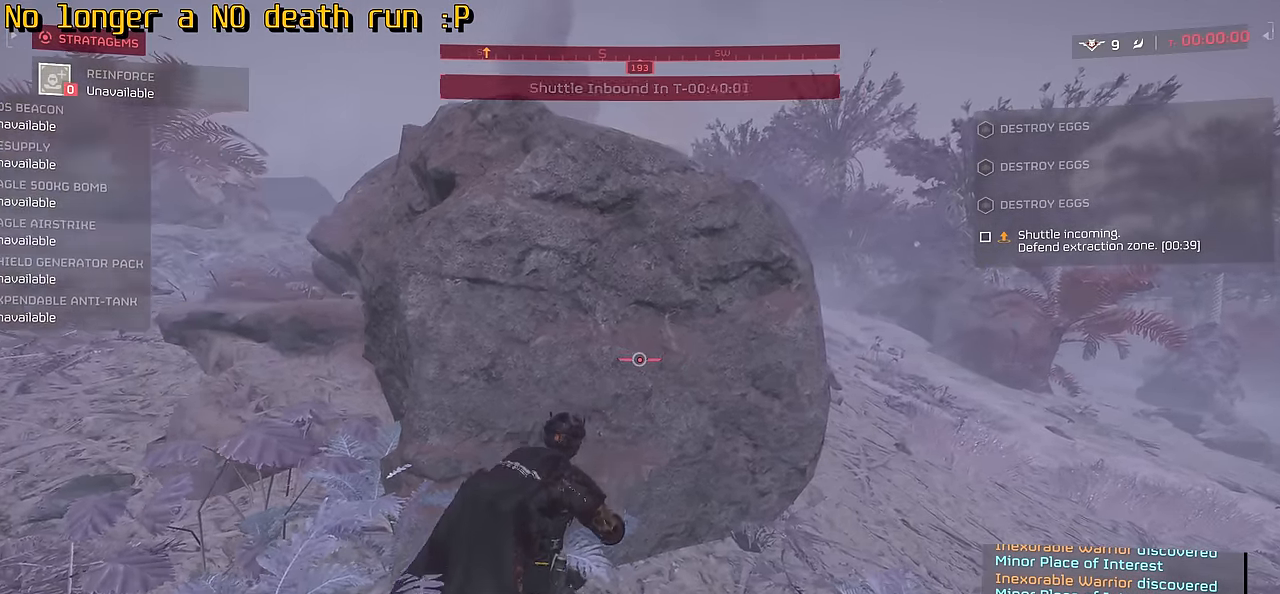
{"keys": ["ctrl"], "mouse": ["mb4"], "events": [[33, "mouse_mb4", "down"], [83, "ctrl", "up"], [150, "mouse_mb4", "up"], [183, "ctrl", "down"], [250, "mouse_mb4", "down"], [317, "ctrl", "up"], [367, "mouse_mb4", "up"], [417, "mouse_mb4", "down"], [451, "ctrl", "down"]]}
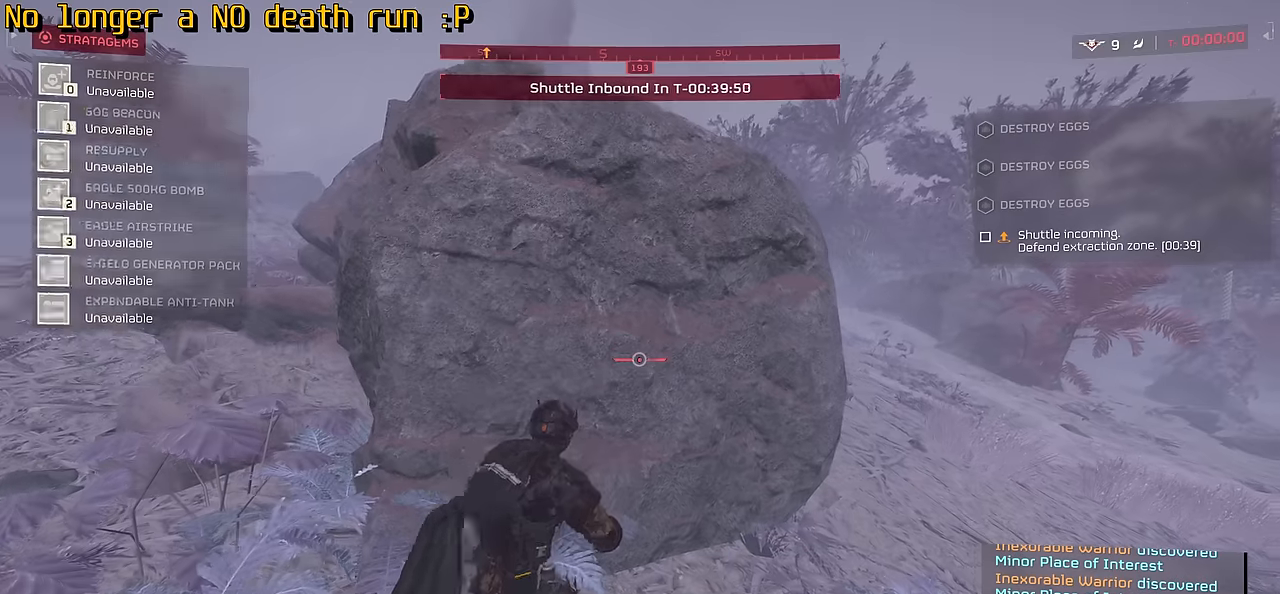
{"keys": [], "mouse": [], "events": [[16, "mouse_mb4", "up"], [33, "ctrl", "up"], [100, "mouse_mb4", "down"], [133, "ctrl", "down"], [183, "mouse_mb4", "up"], [233, "ctrl", "up"]]}
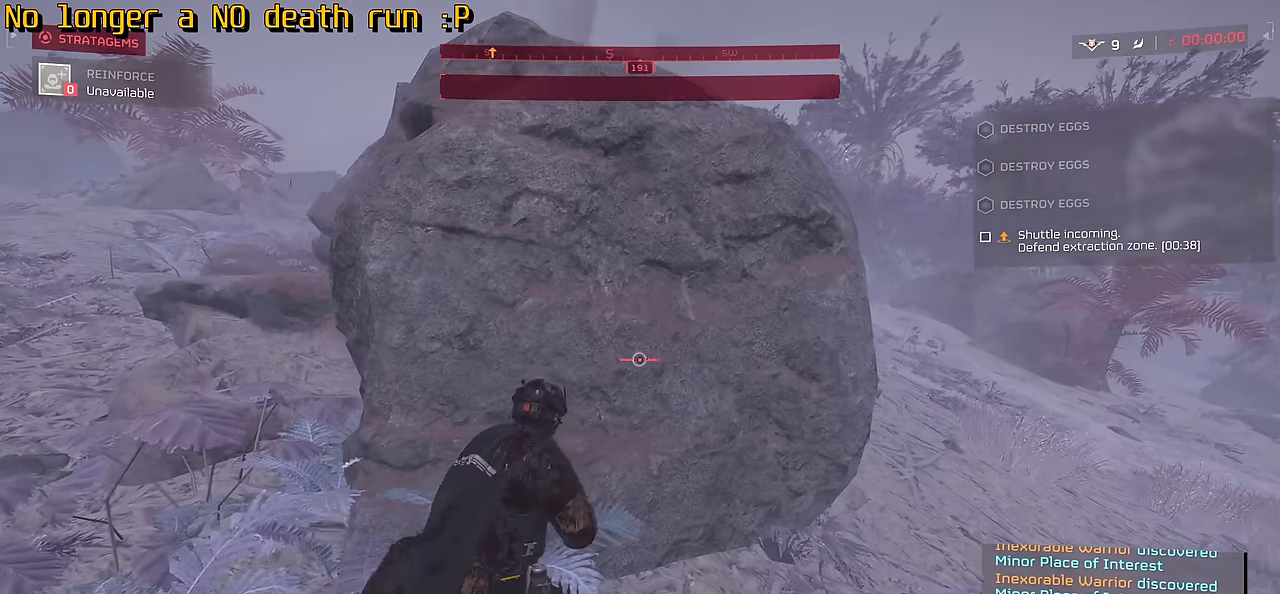
{"keys": ["tab"], "mouse": [], "events": [[266, "tab", "down"]]}
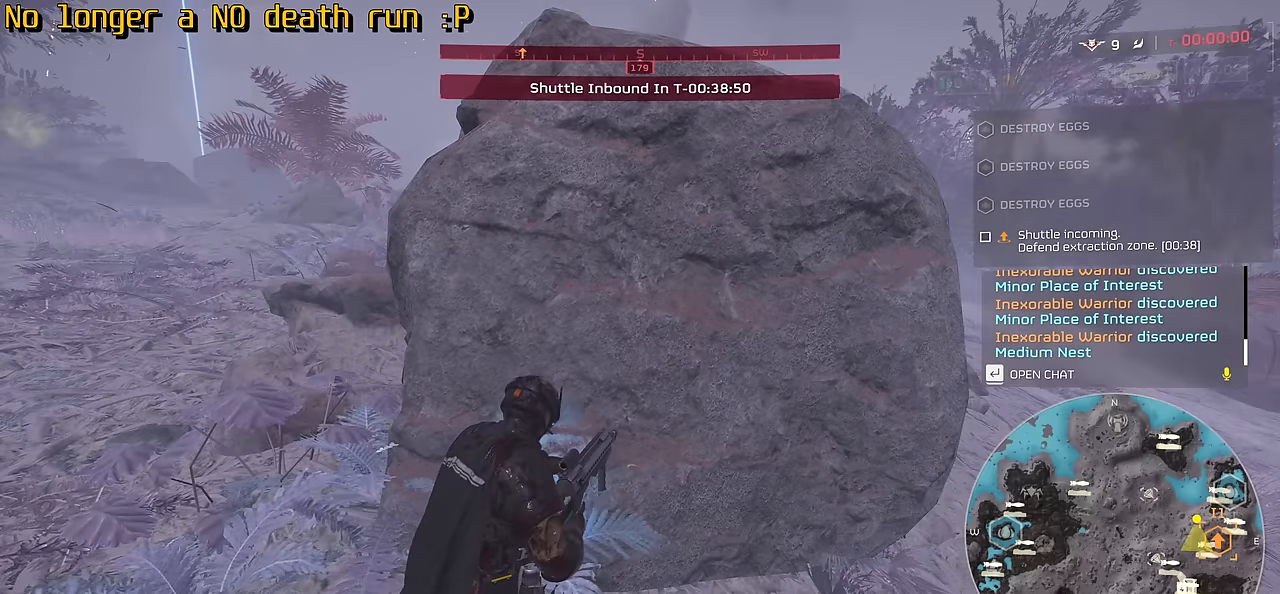
{"keys": ["tab"], "mouse": [], "events": []}
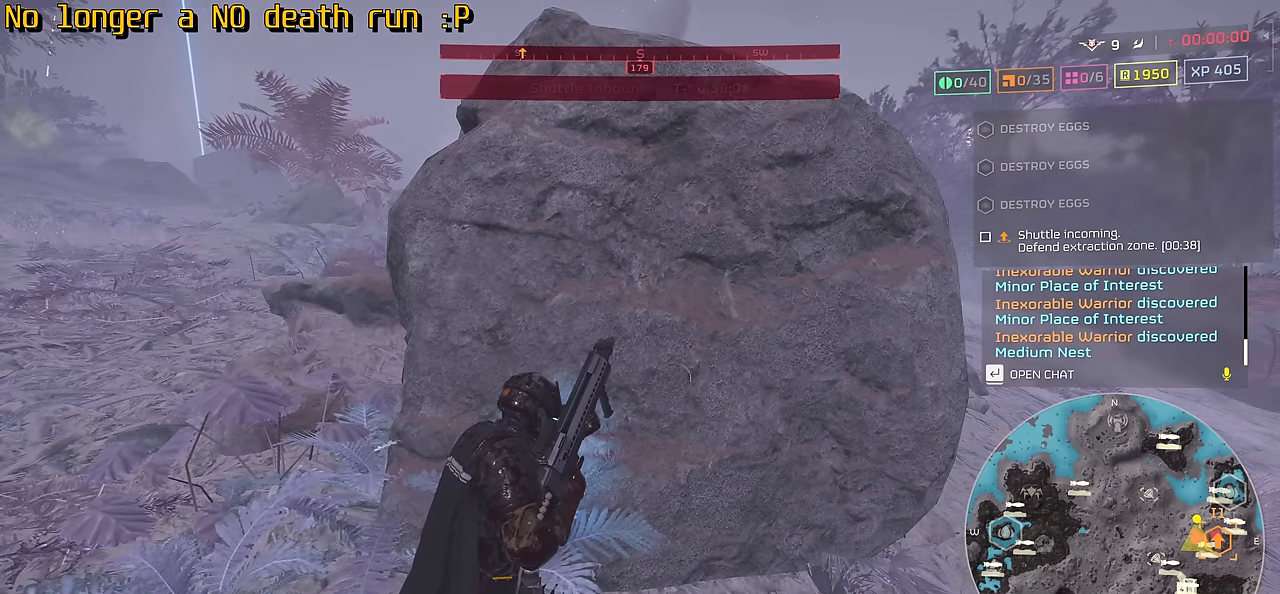
{"keys": ["tab"], "mouse": [], "events": []}
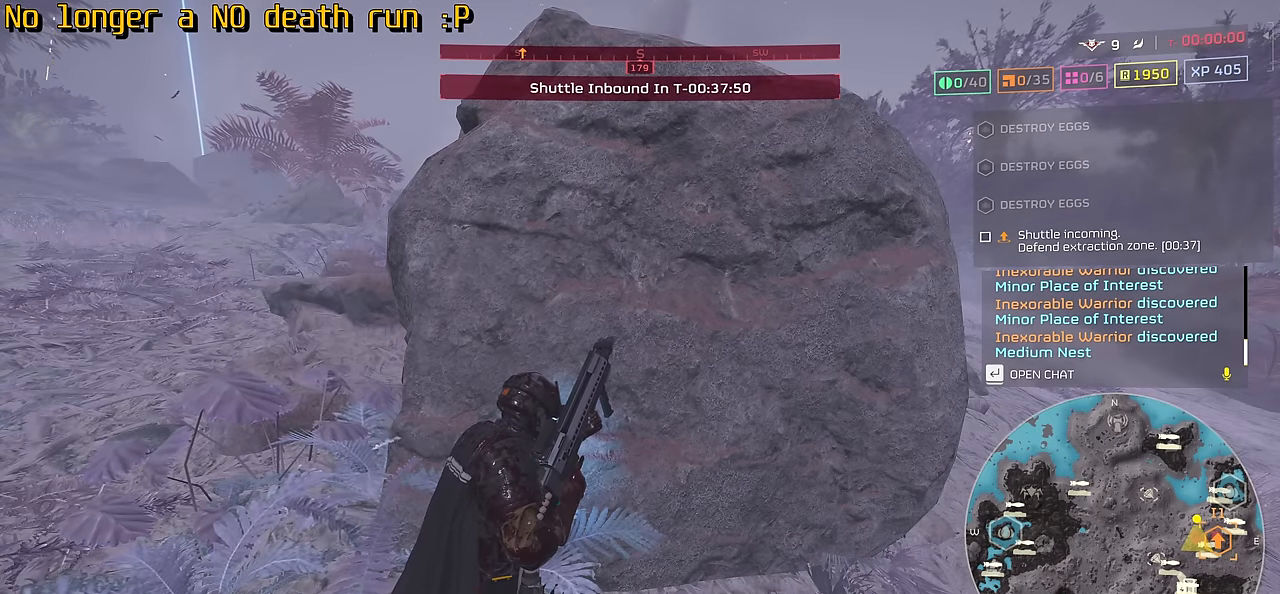
{"keys": ["tab"], "mouse": [], "events": []}
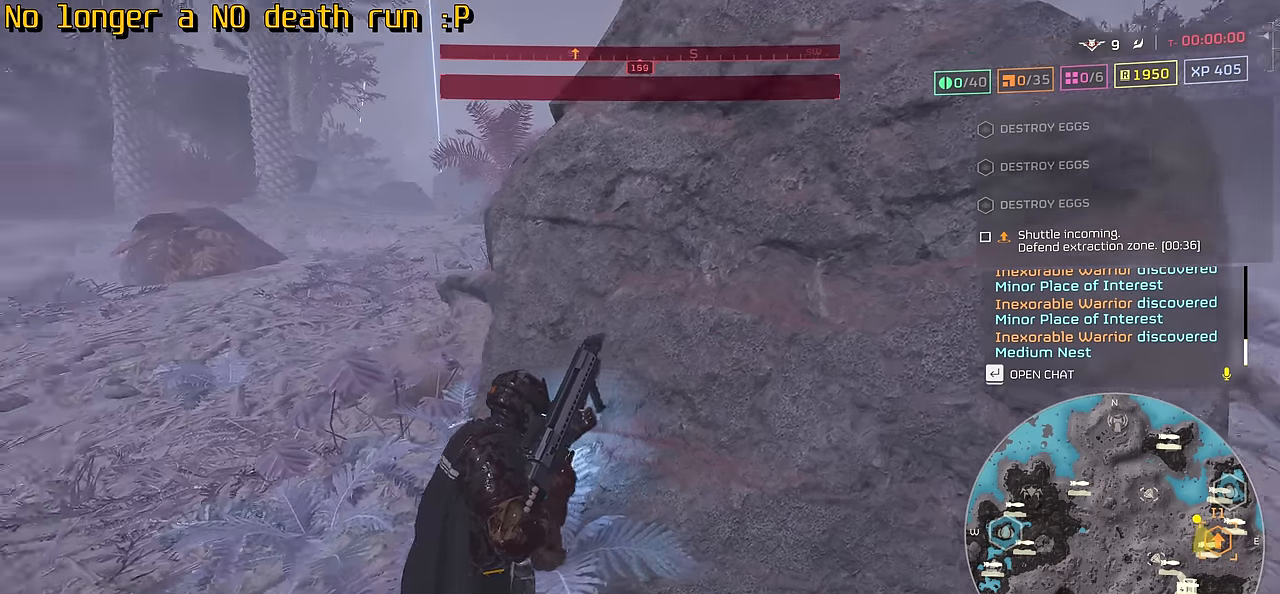
{"keys": ["tab"], "mouse": [], "events": []}
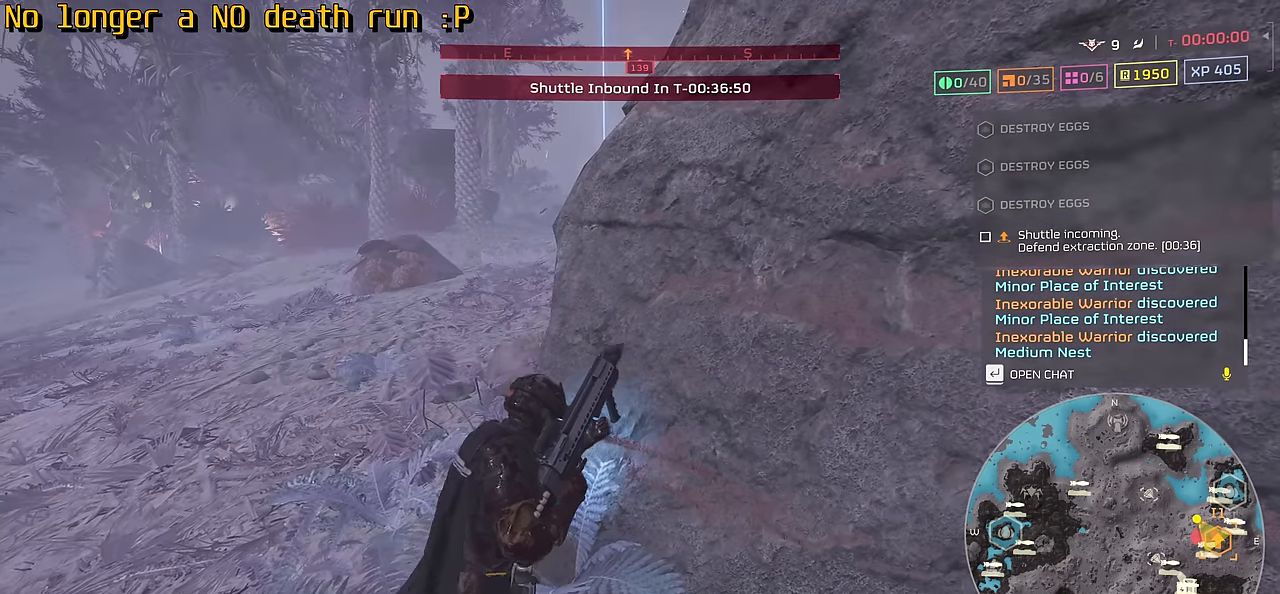
{"keys": ["tab"], "mouse": [], "events": []}
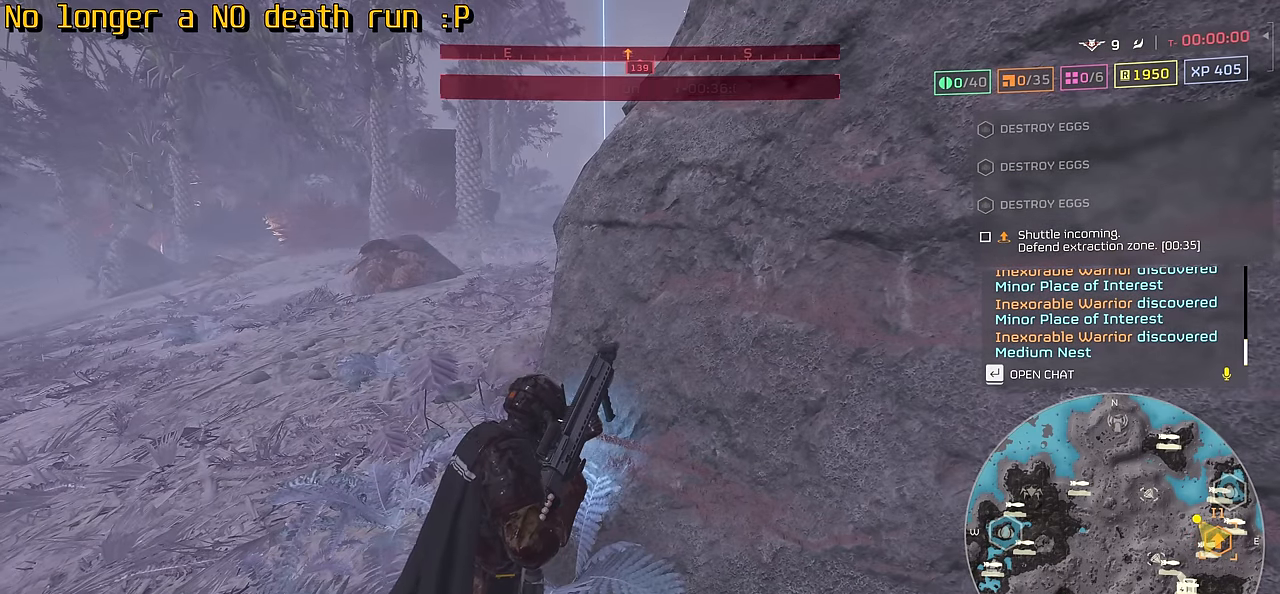
{"keys": ["tab"], "mouse": ["right"], "events": [[416, "mouse_right", "down"]]}
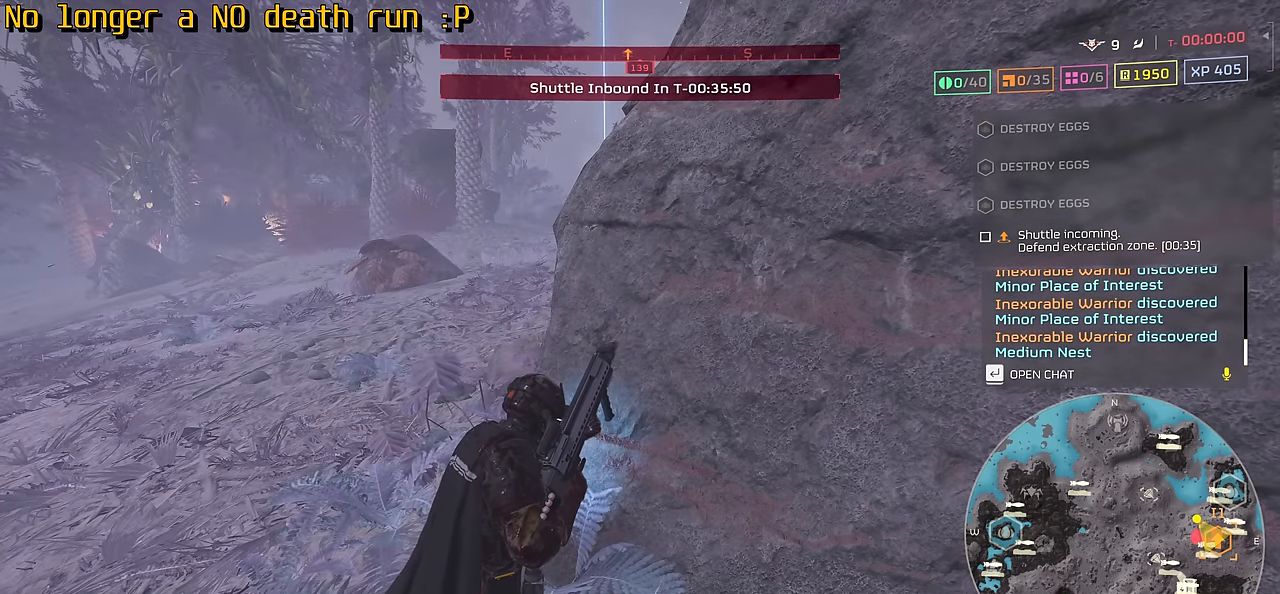
{"keys": ["tab"], "mouse": ["right"], "events": []}
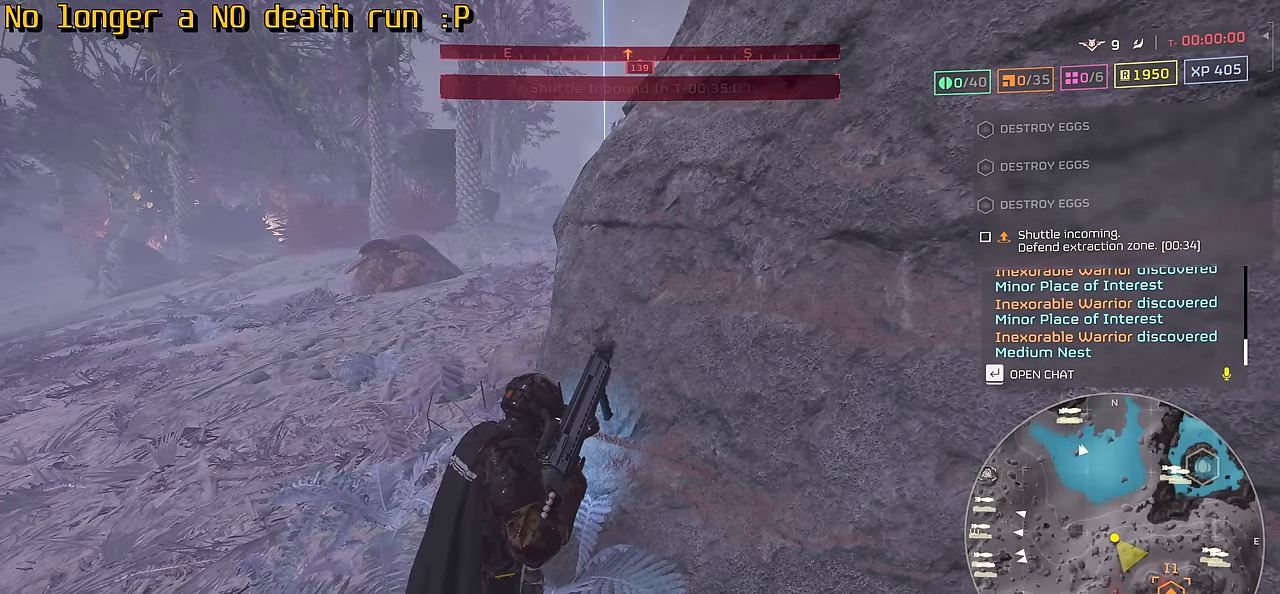
{"keys": ["tab"], "mouse": ["right"], "events": []}
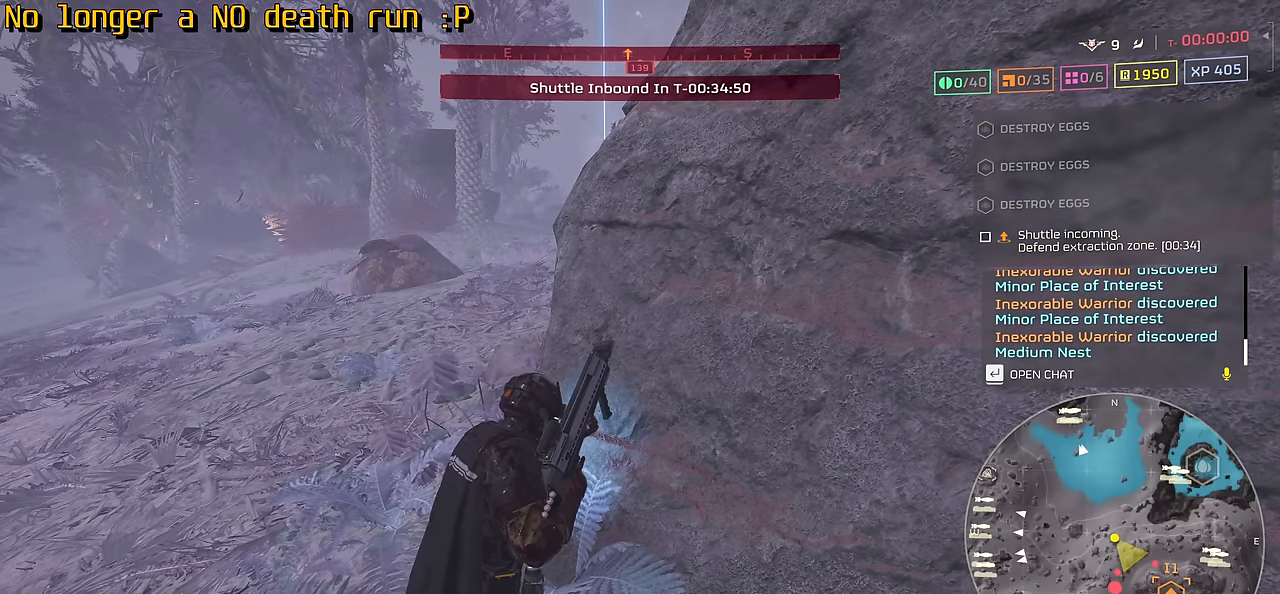
{"keys": ["tab"], "mouse": ["right"], "events": []}
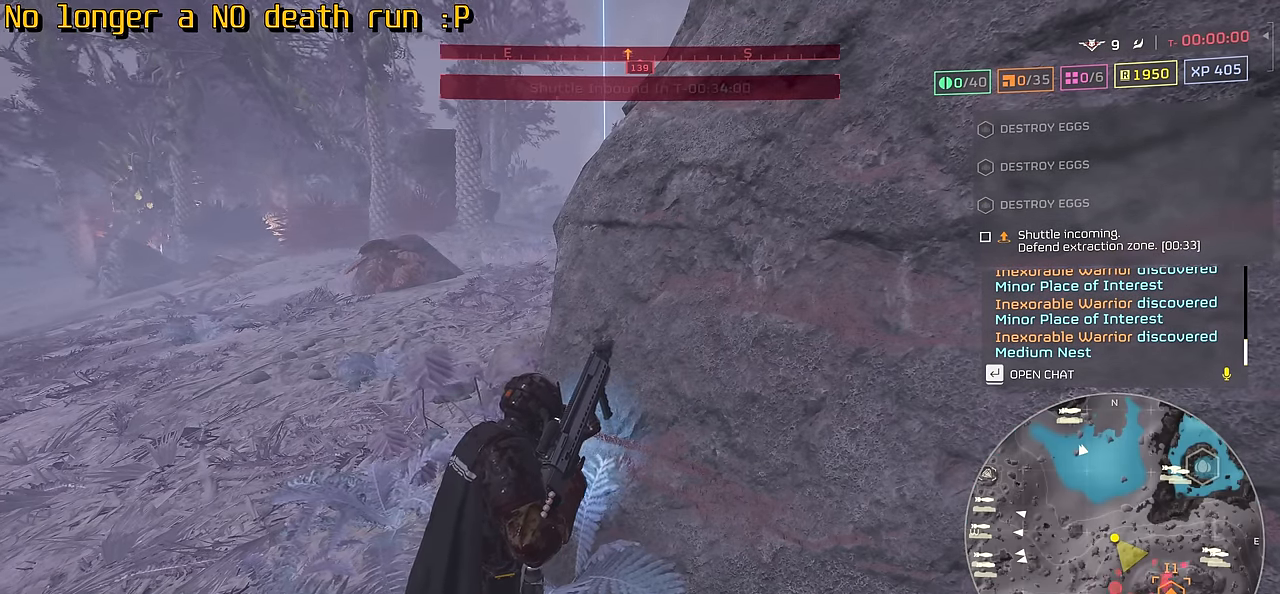
{"keys": ["tab"], "mouse": ["right"], "events": []}
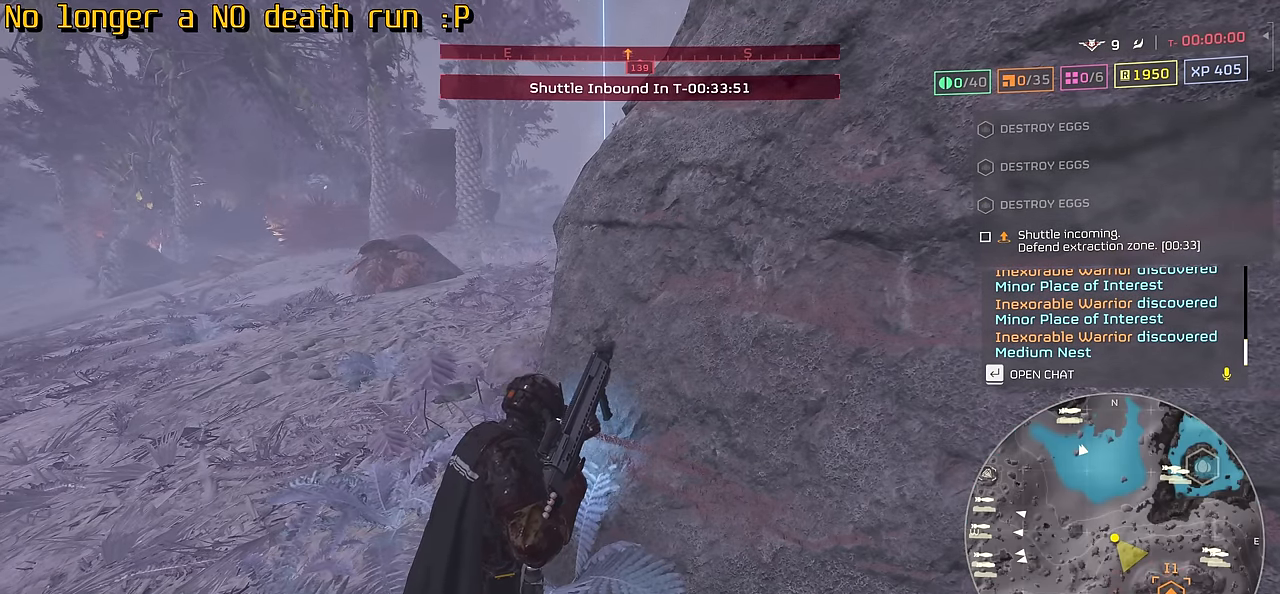
{"keys": [], "mouse": [], "events": [[50, "tab", "up"], [133, "tab", "down"], [333, "tab", "up"], [366, "mouse_right", "up"]]}
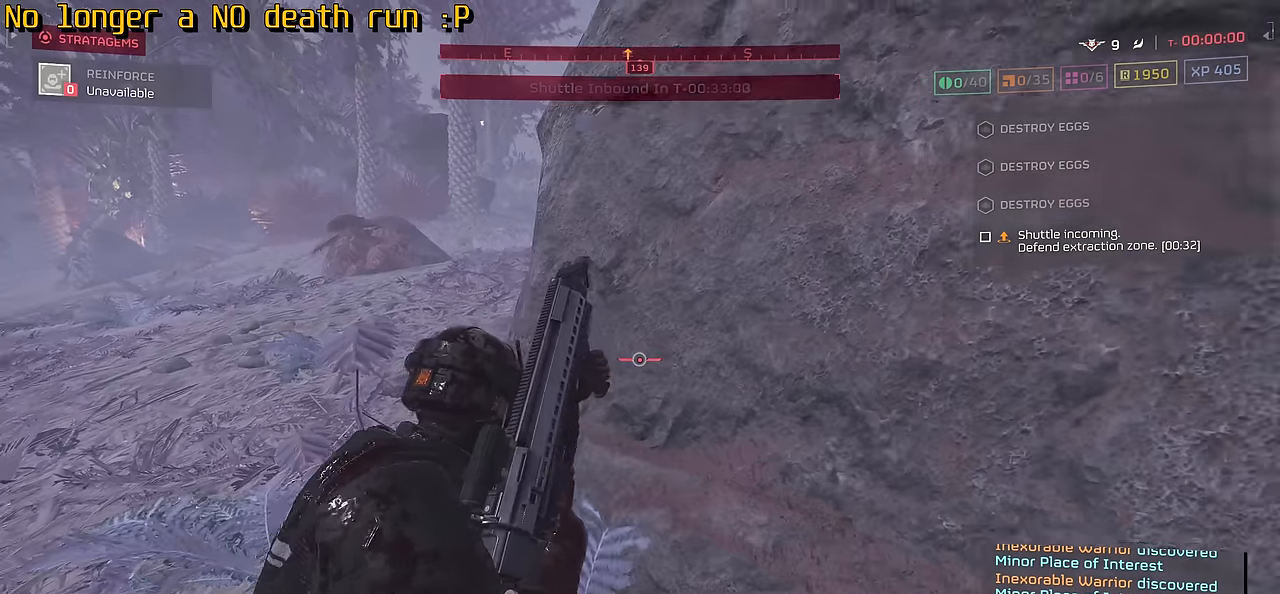
{"keys": [], "mouse": [], "events": []}
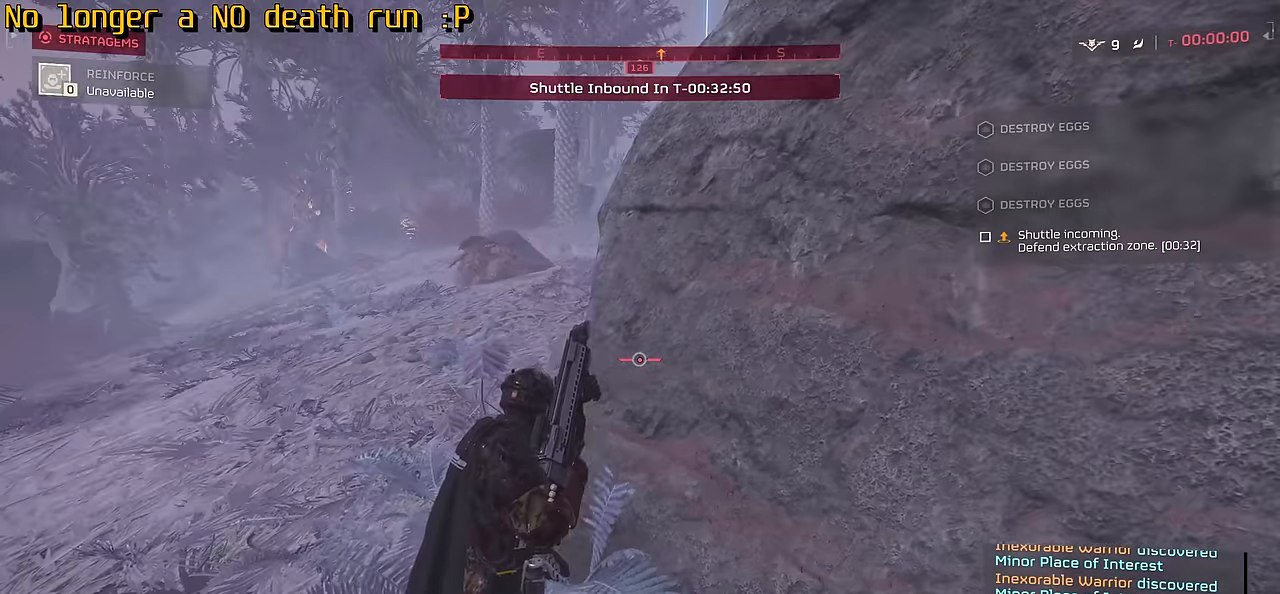
{"keys": ["tab"], "mouse": [], "events": [[250, "tab", "down"]]}
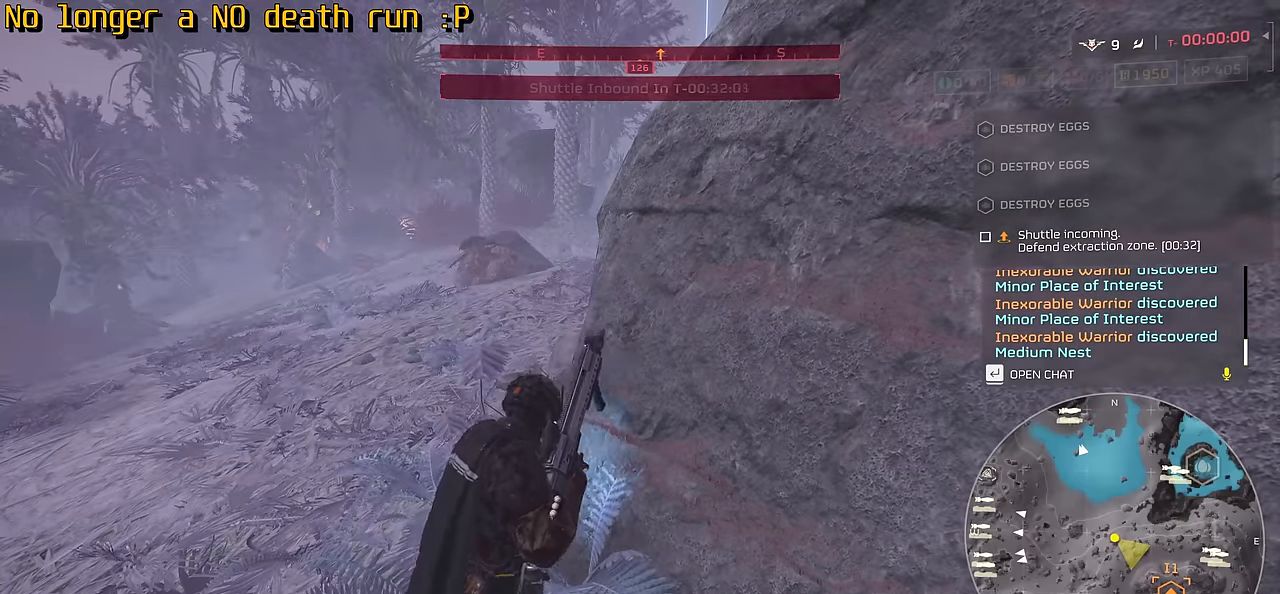
{"keys": ["tab"], "mouse": [], "events": []}
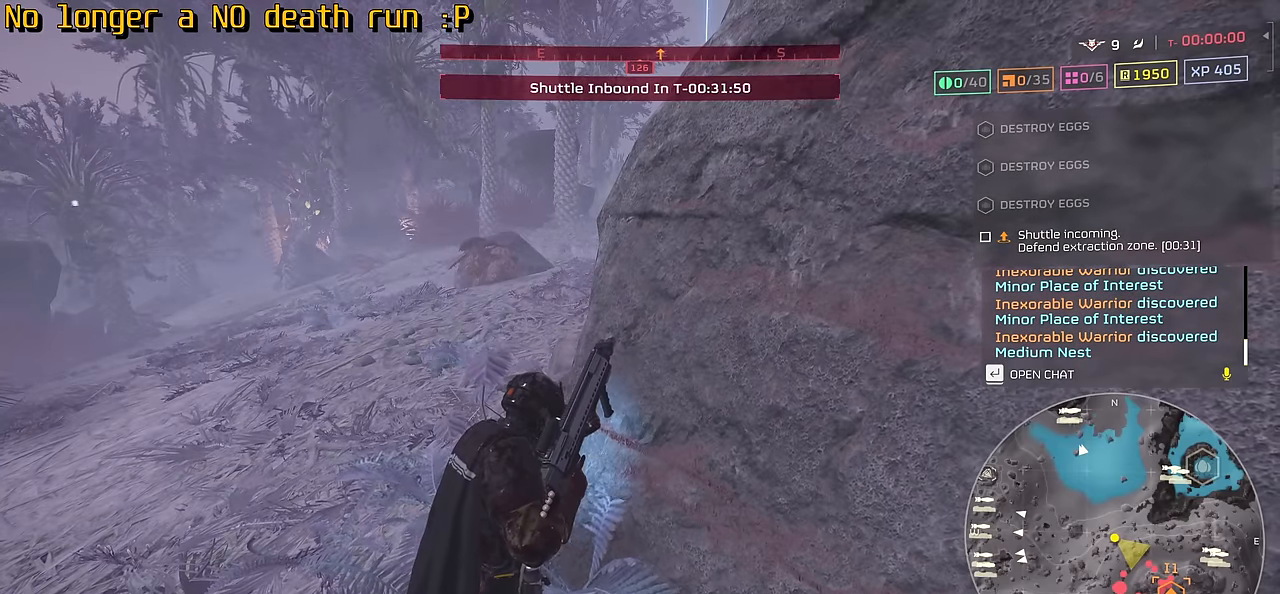
{"keys": ["tab"], "mouse": [], "events": []}
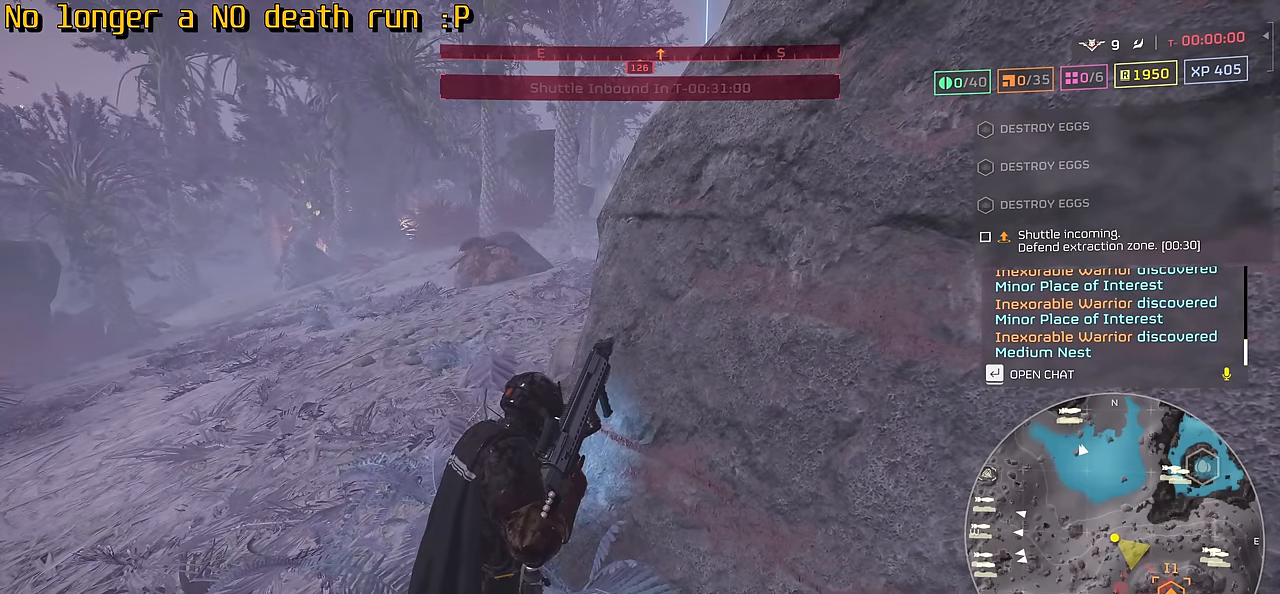
{"keys": ["tab"], "mouse": [], "events": []}
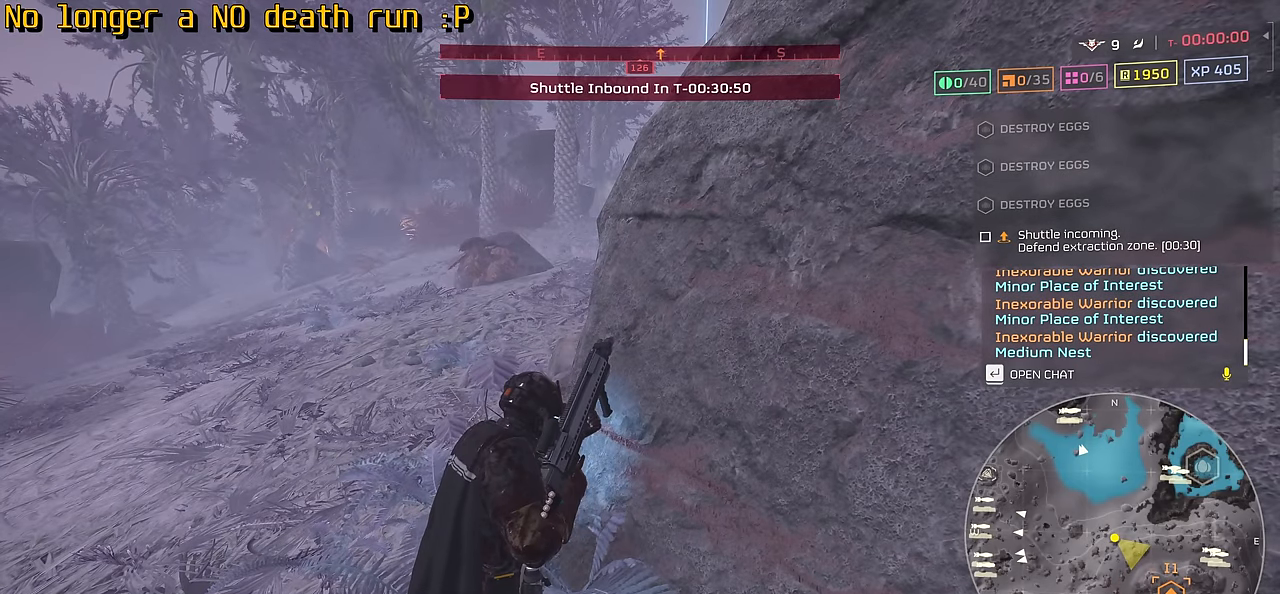
{"keys": ["tab"], "mouse": [], "events": []}